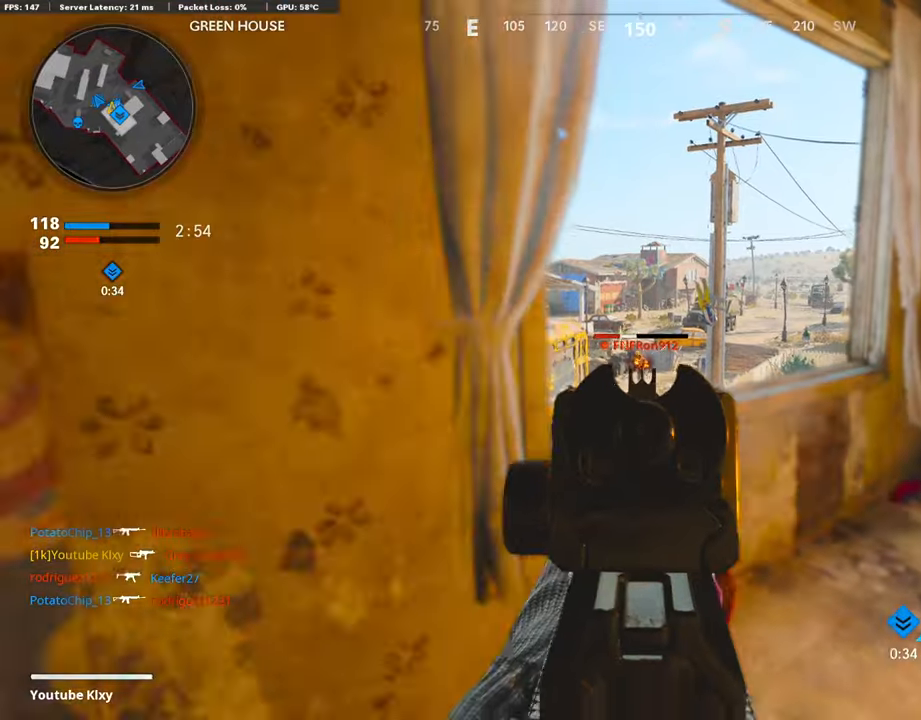
Gameplay with a controller (PlayStation layout); each line is a JSON object with the inputs held at the frame after it. "events" lists button and stick changes between this image and that frame as [ms after this image, input, new state], when the widget could be followed in between.
{"buttons": [], "left_stick": "down-right", "right_stick": "center", "events": [[50, "left_stick", "right"], [286, "left_stick", "center"], [370, "L1", "up"], [370, "SQUARE", "down"], [370, "left_stick", "down-right"], [420, "R1", "up"], [420, "SQUARE", "up"]]}
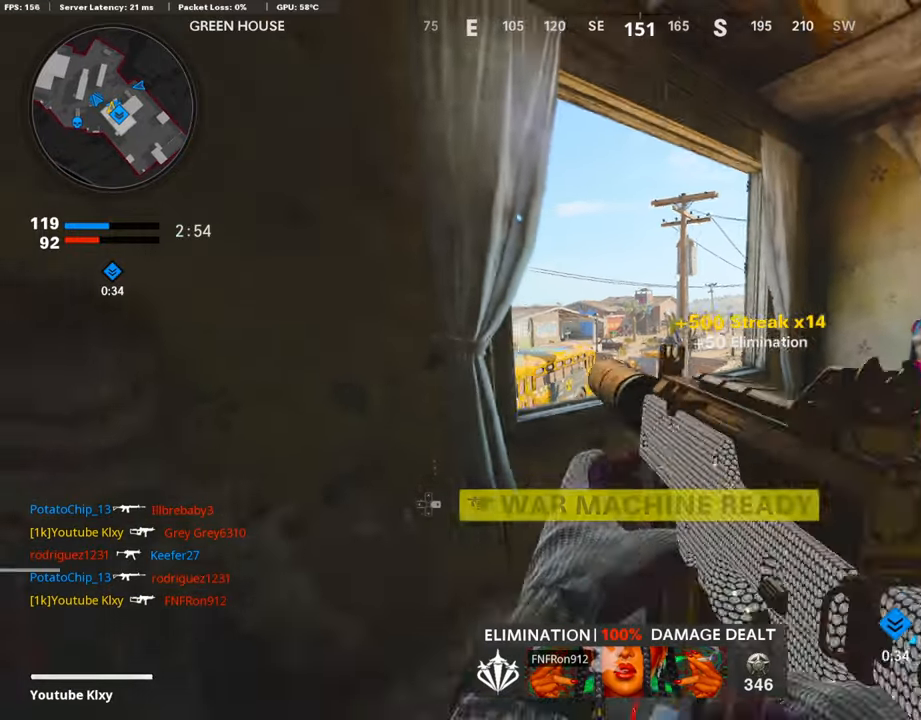
{"buttons": ["R3"], "left_stick": "down-left", "right_stick": "center", "events": [[34, "right_stick", "right"], [118, "left_stick", "up-right"], [252, "right_stick", "left"], [303, "left_stick", "down-left"], [454, "R3", "down"], [471, "right_stick", "center"]]}
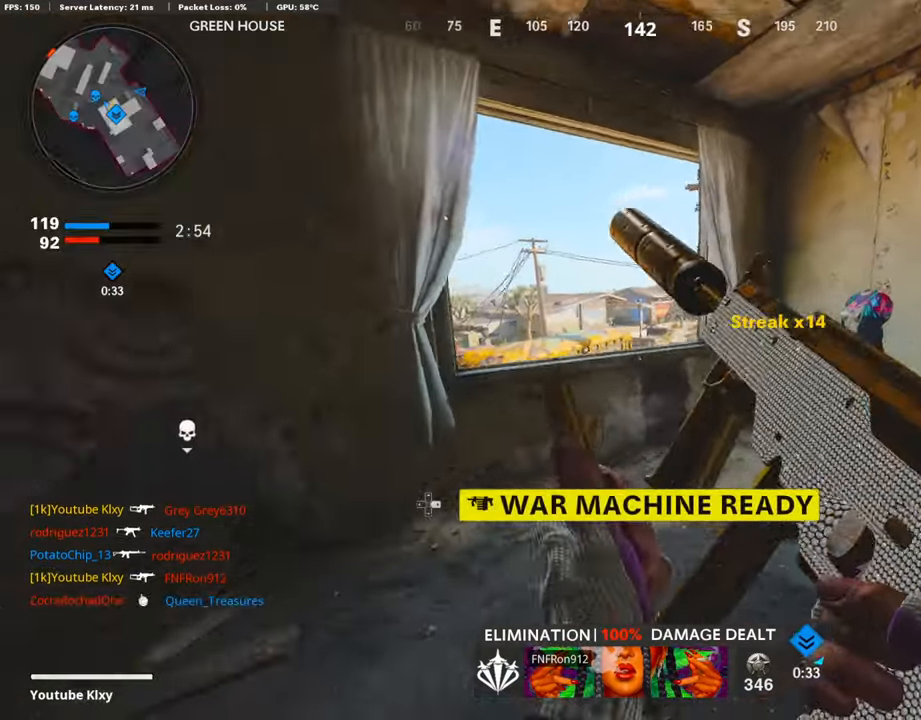
{"buttons": [], "left_stick": "center", "right_stick": "center", "events": [[34, "left_stick", "left"], [118, "R3", "up"], [185, "R3", "down"], [286, "left_stick", "up-left"], [320, "R3", "up"], [454, "left_stick", "center"]]}
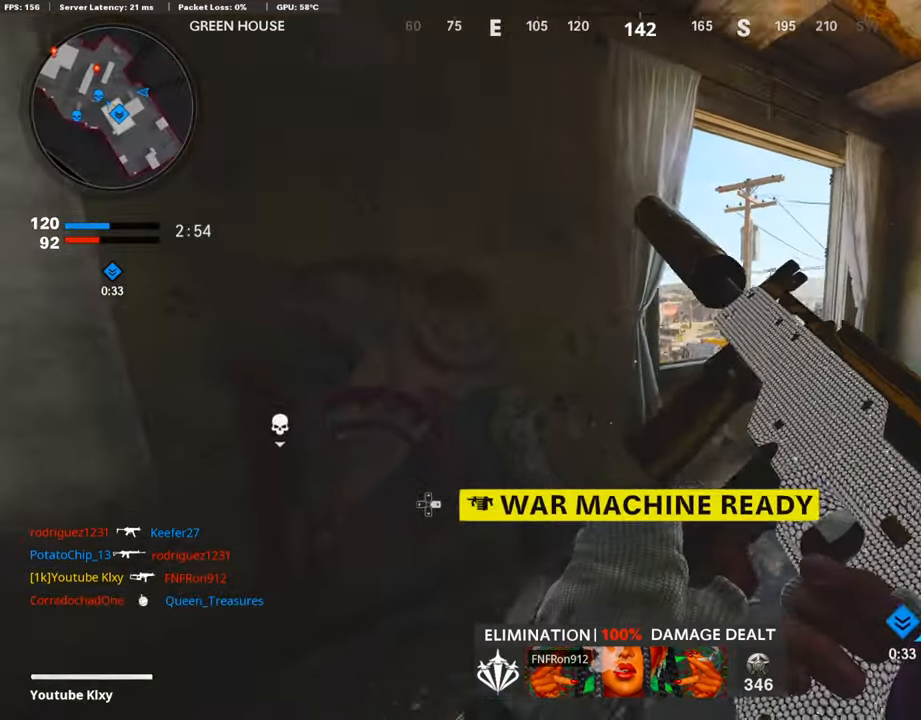
{"buttons": ["L1"], "left_stick": "right", "right_stick": "center", "events": [[50, "left_stick", "right"], [100, "left_stick", "up-right"], [151, "L3", "down"], [235, "right_stick", "down"], [302, "right_stick", "down-left"], [319, "L3", "up"], [336, "L1", "down"], [403, "left_stick", "right"], [403, "right_stick", "center"]]}
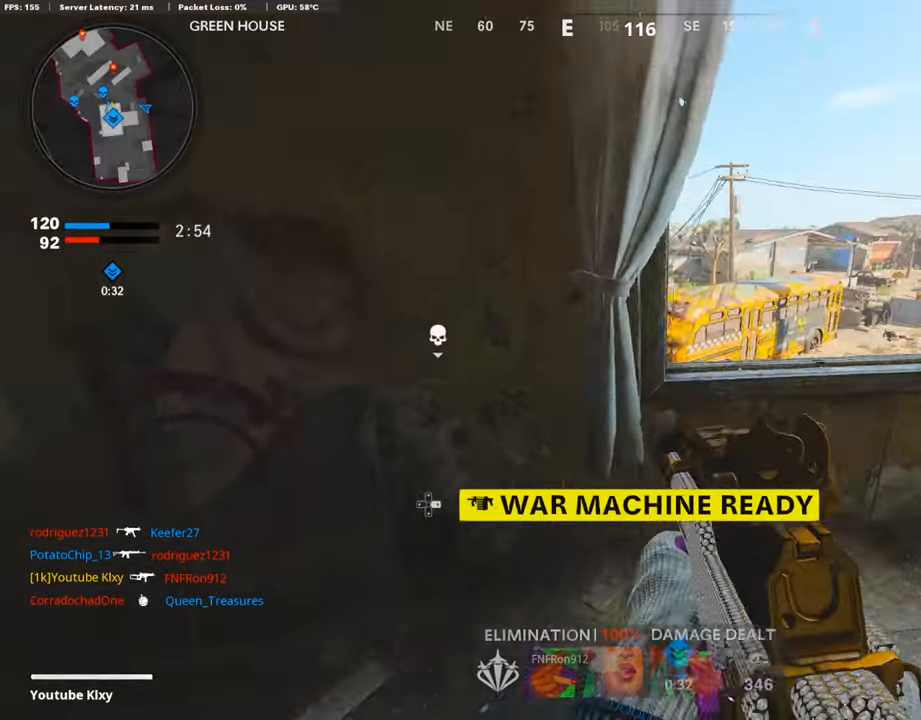
{"buttons": ["L1", "R1"], "left_stick": "up", "right_stick": "up", "events": [[84, "left_stick", "center"], [151, "left_stick", "left"], [201, "left_stick", "center"], [252, "left_stick", "right"], [336, "right_stick", "left"], [470, "R1", "down"], [470, "left_stick", "up"], [487, "right_stick", "up"]]}
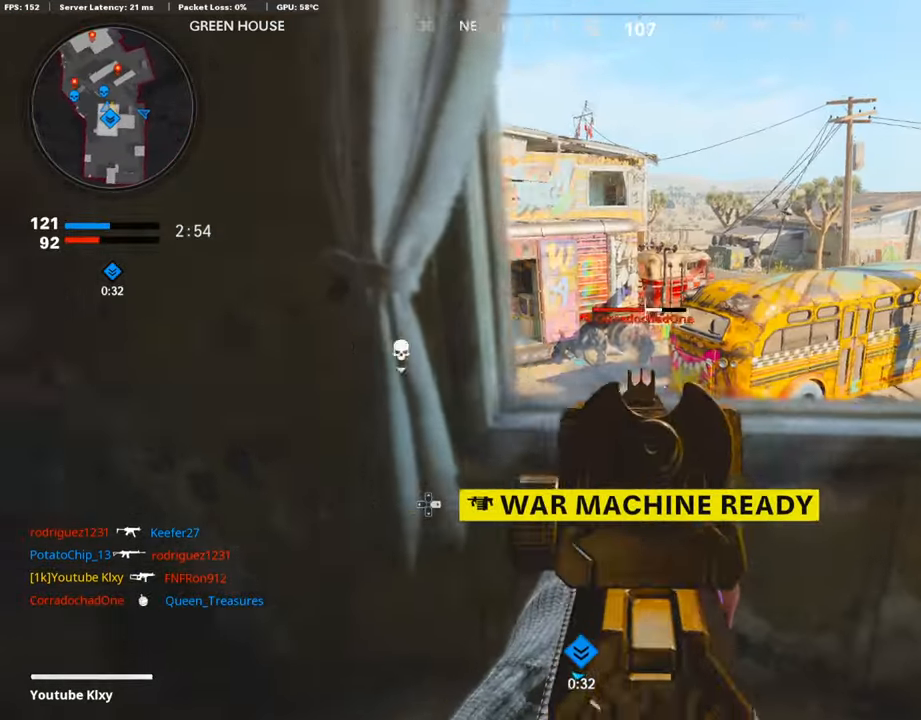
{"buttons": ["L1", "R1"], "left_stick": "down-left", "right_stick": "center", "events": [[50, "right_stick", "center"], [202, "left_stick", "down-left"], [269, "right_stick", "left"], [336, "right_stick", "center"]]}
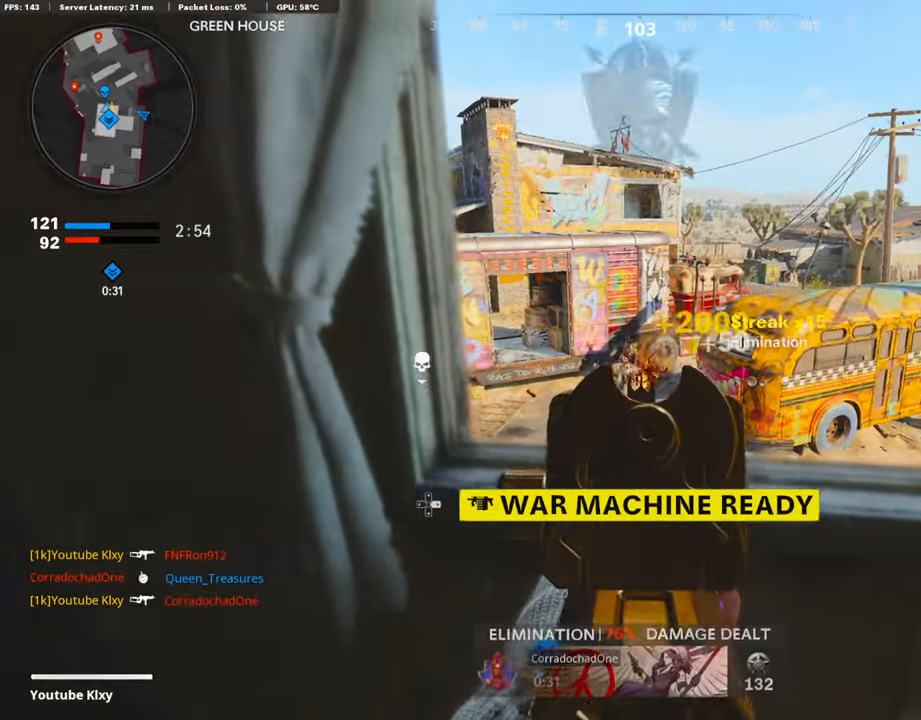
{"buttons": [], "left_stick": "down-left", "right_stick": "center", "events": [[118, "right_stick", "right"], [134, "L1", "up"], [168, "left_stick", "left"], [185, "R1", "up"], [303, "left_stick", "down-left"], [319, "SQUARE", "down"], [336, "right_stick", "center"], [403, "SQUARE", "up"]]}
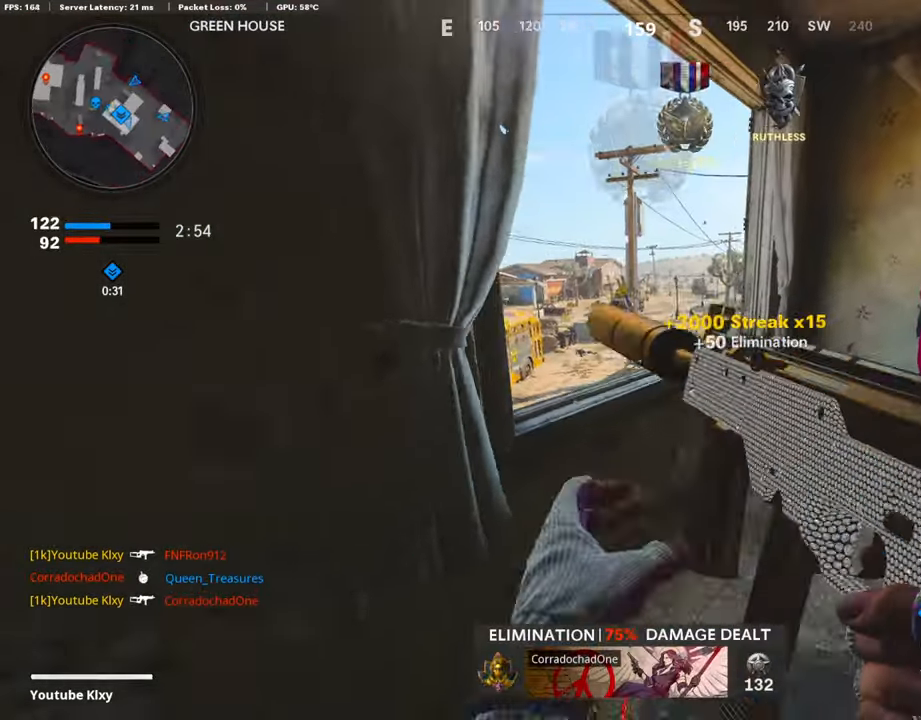
{"buttons": ["R3"], "left_stick": "center", "right_stick": "center", "events": [[34, "R3", "down"], [387, "left_stick", "center"]]}
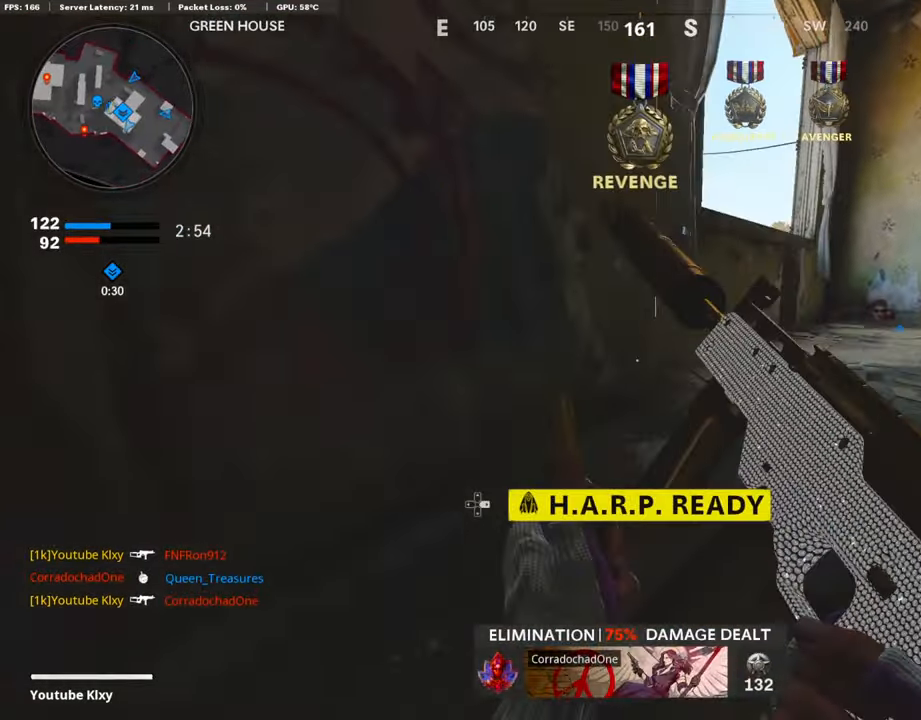
{"buttons": ["DPAD_RIGHT"], "left_stick": "center", "right_stick": "center", "events": [[84, "R3", "up"], [336, "DPAD_DOWN", "down"], [420, "DPAD_DOWN", "up"], [487, "DPAD_RIGHT", "down"]]}
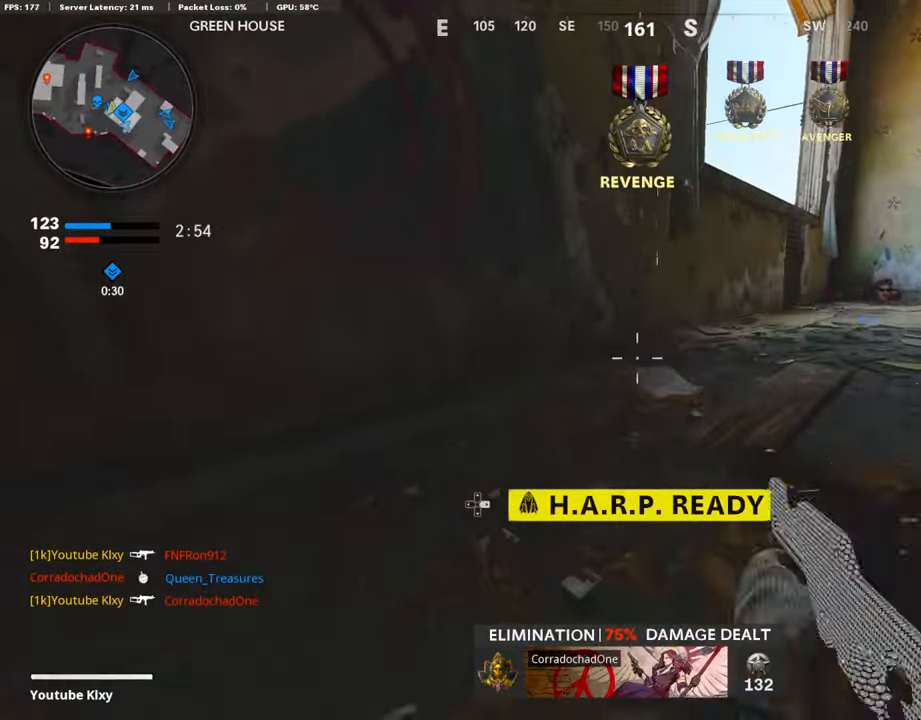
{"buttons": [], "left_stick": "center", "right_stick": "center", "events": [[117, "DPAD_RIGHT", "up"]]}
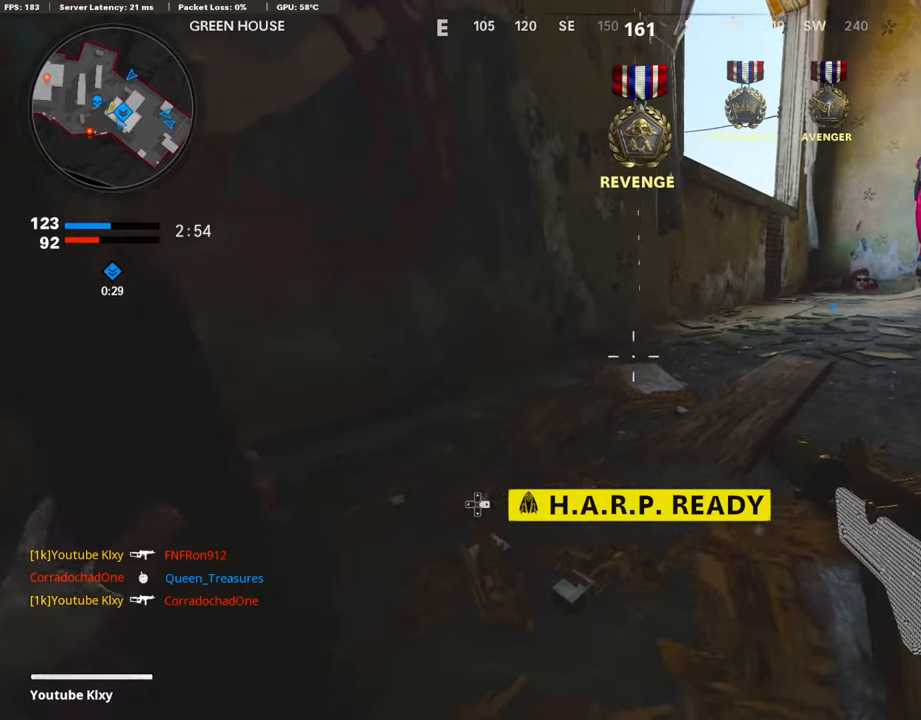
{"buttons": ["CROSS"], "left_stick": "center", "right_stick": "center", "events": [[420, "CROSS", "down"]]}
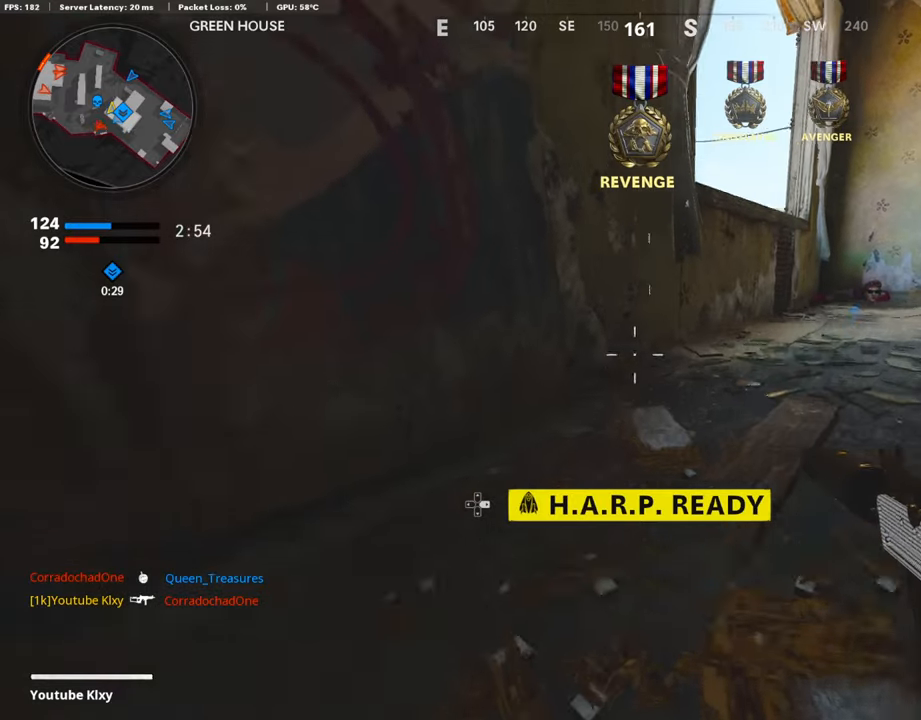
{"buttons": ["DPAD_DOWN"], "left_stick": "center", "right_stick": "center", "events": [[84, "CROSS", "up"], [253, "DPAD_DOWN", "down"], [337, "DPAD_DOWN", "up"], [404, "DPAD_DOWN", "down"]]}
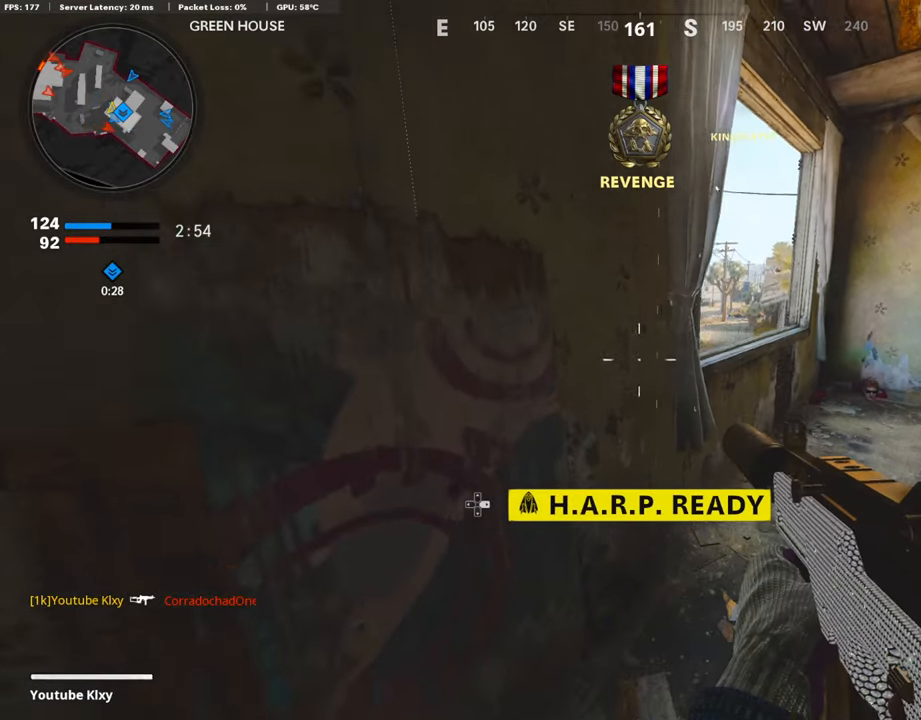
{"buttons": ["DPAD_RIGHT"], "left_stick": "center", "right_stick": "center", "events": [[33, "DPAD_DOWN", "up"], [84, "DPAD_DOWN", "down"], [184, "DPAD_DOWN", "up"], [437, "DPAD_RIGHT", "down"]]}
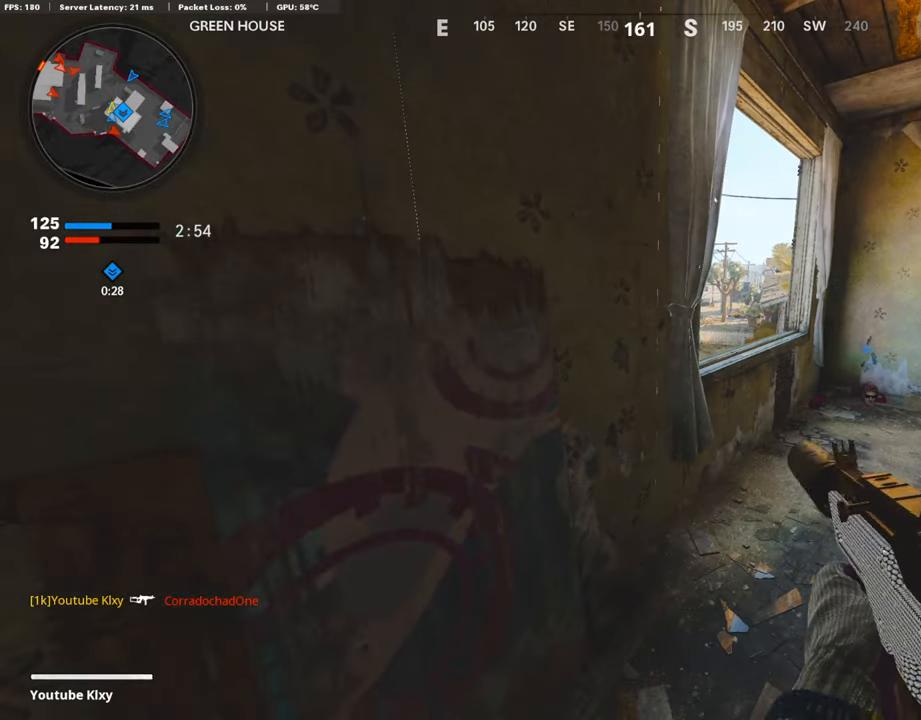
{"buttons": [], "left_stick": "center", "right_stick": "center", "events": [[17, "DPAD_RIGHT", "up"]]}
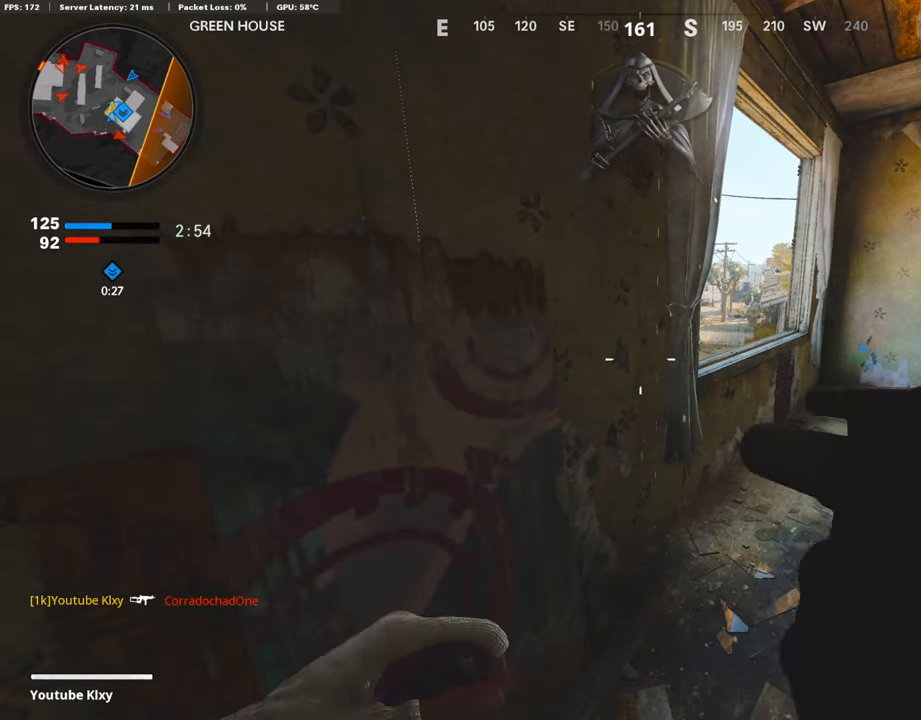
{"buttons": [], "left_stick": "center", "right_stick": "center", "events": []}
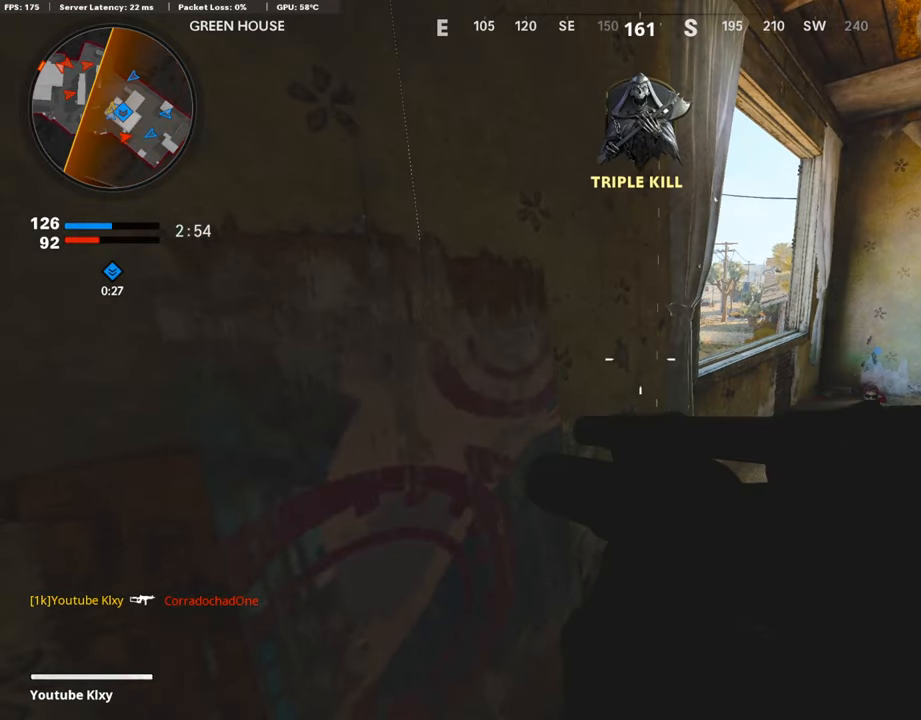
{"buttons": [], "left_stick": "up-right", "right_stick": "left", "events": [[353, "left_stick", "up-right"], [454, "right_stick", "left"]]}
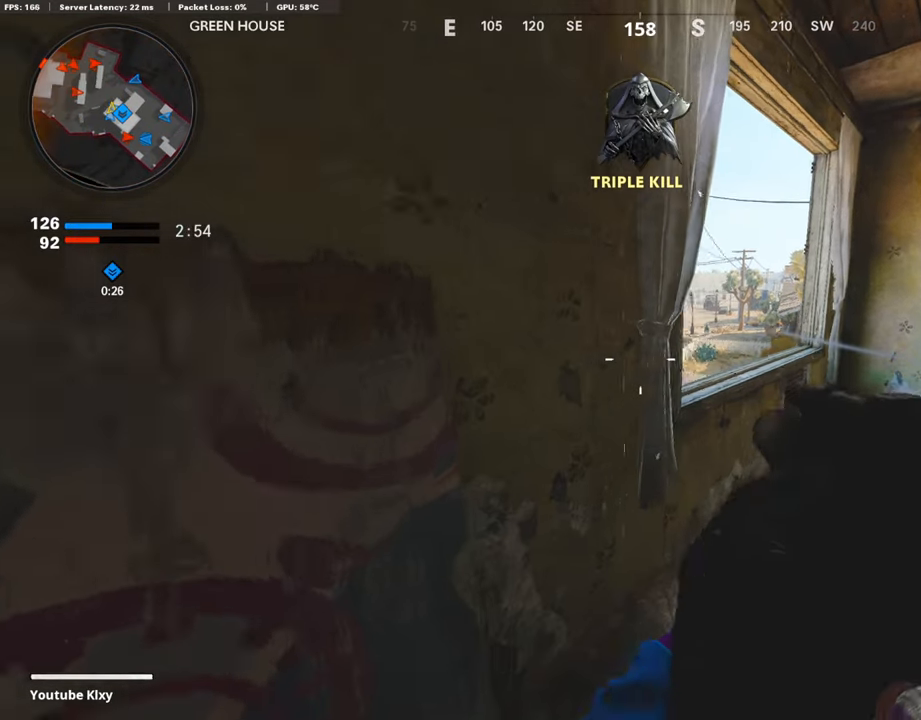
{"buttons": ["L1"], "left_stick": "right", "right_stick": "left", "events": [[34, "right_stick", "center"], [84, "L1", "down"], [101, "left_stick", "center"], [152, "left_stick", "down-left"], [185, "right_stick", "up"], [236, "right_stick", "center"], [303, "left_stick", "center"], [353, "left_stick", "right"], [505, "right_stick", "left"]]}
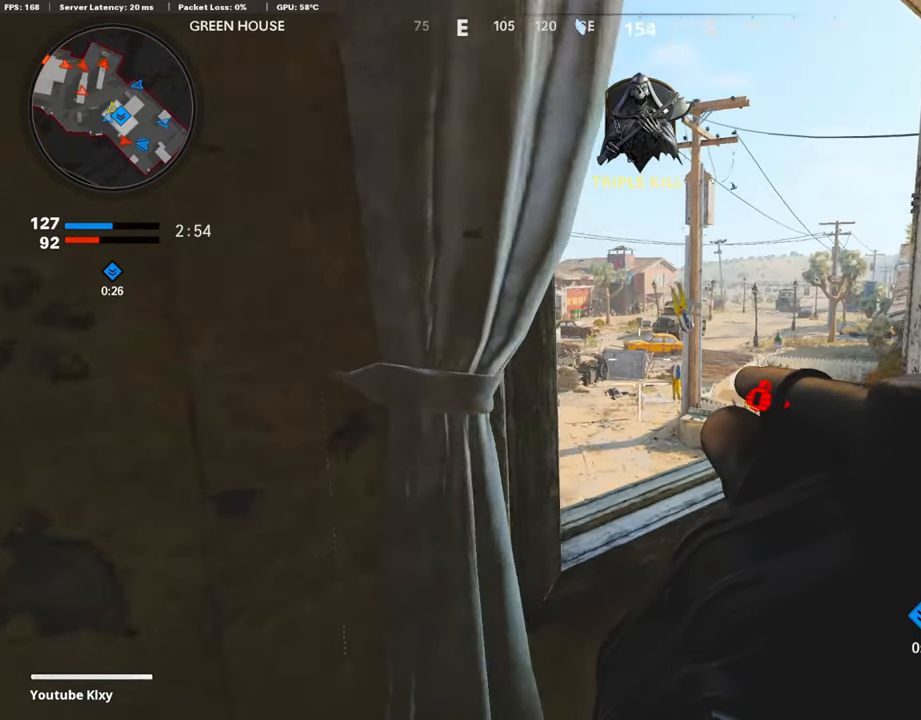
{"buttons": [], "left_stick": "down-left", "right_stick": "center", "events": [[134, "left_stick", "left"], [285, "left_stick", "down-left"], [302, "R1", "down"], [302, "right_stick", "down-left"], [336, "L1", "up"], [369, "right_stick", "down"], [436, "R1", "up"], [504, "right_stick", "center"]]}
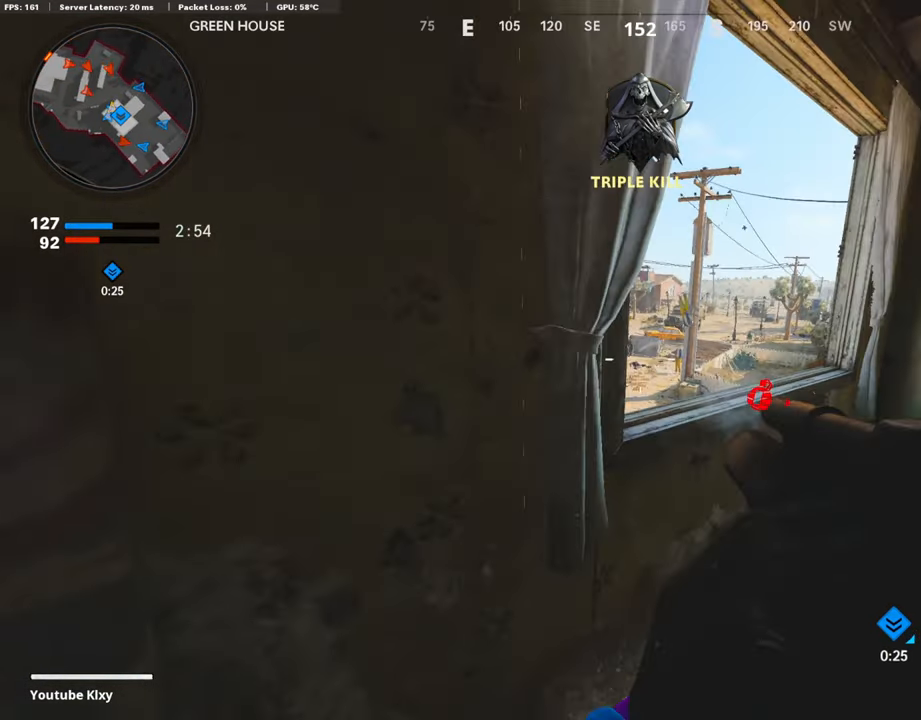
{"buttons": [], "left_stick": "down-left", "right_stick": "center", "events": [[17, "left_stick", "right"], [67, "left_stick", "up-right"], [235, "R1", "down"], [269, "right_stick", "left"], [319, "right_stick", "center"], [336, "left_stick", "down-left"], [420, "R1", "up"]]}
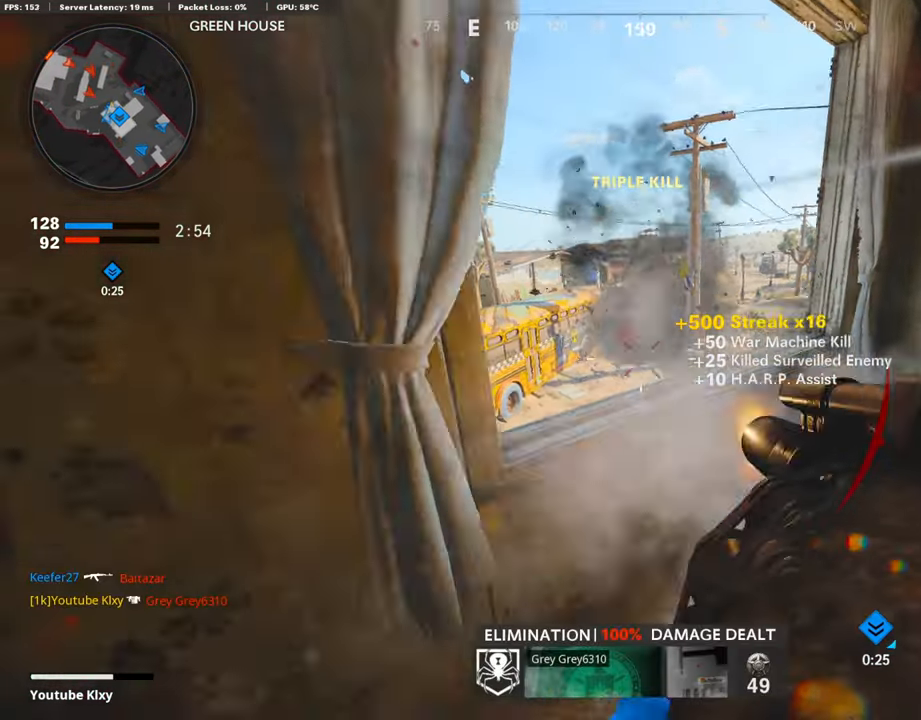
{"buttons": [], "left_stick": "right", "right_stick": "center", "events": [[219, "L2", "down"], [303, "left_stick", "up-left"], [387, "L2", "up"], [387, "left_stick", "center"], [437, "left_stick", "right"]]}
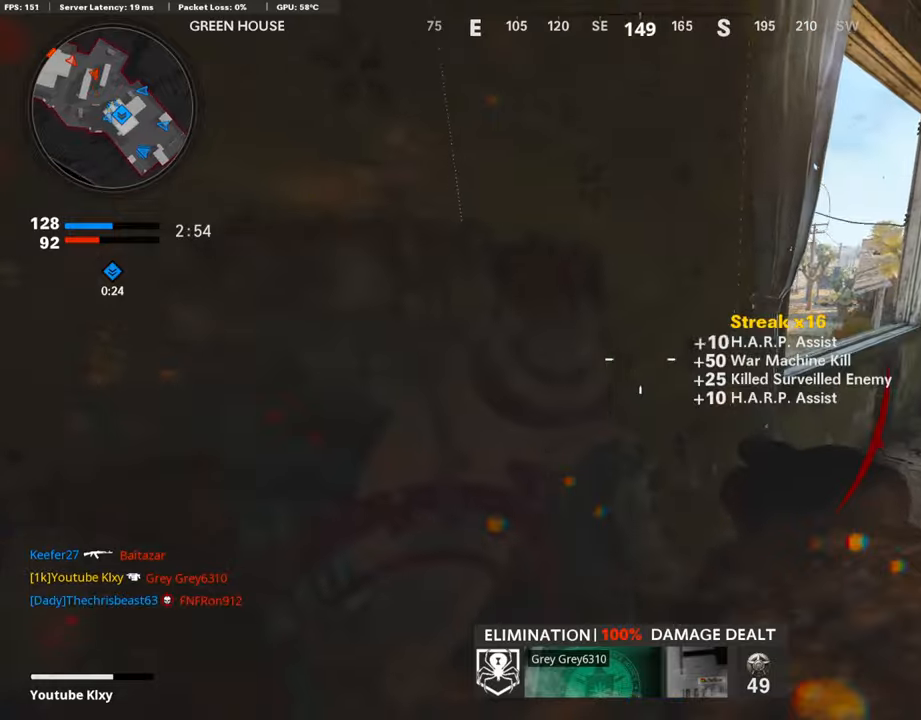
{"buttons": ["L3"], "left_stick": "up-right", "right_stick": "left", "events": [[68, "left_stick", "left"], [152, "L2", "down"], [236, "left_stick", "up-right"], [286, "L2", "up"], [337, "L3", "down"], [454, "right_stick", "left"]]}
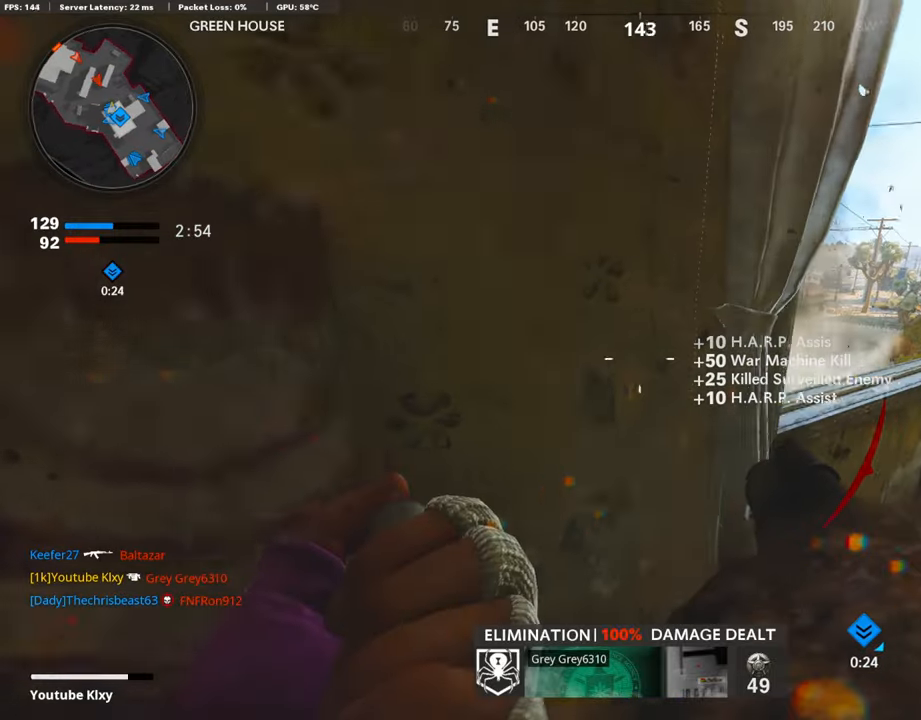
{"buttons": [], "left_stick": "left", "right_stick": "center", "events": [[33, "L3", "up"], [151, "left_stick", "down-right"], [151, "right_stick", "center"], [302, "left_stick", "down-left"], [336, "R1", "down"], [386, "right_stick", "right"], [437, "left_stick", "left"], [470, "R1", "up"], [487, "right_stick", "center"]]}
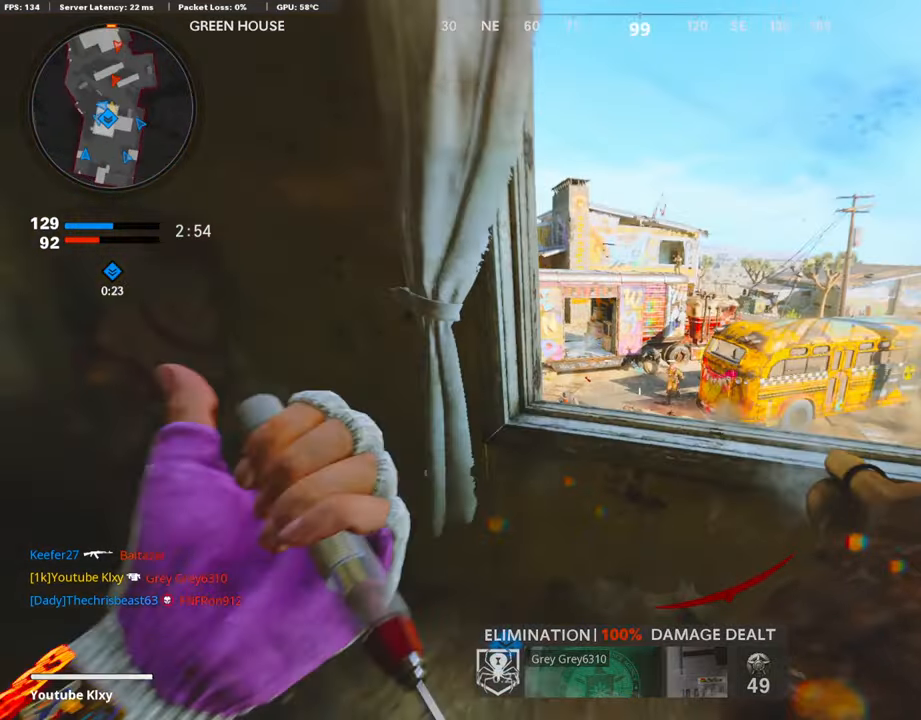
{"buttons": ["L3"], "left_stick": "up-left", "right_stick": "right", "events": [[117, "right_stick", "right"], [201, "right_stick", "center"], [269, "left_stick", "up-left"], [302, "right_stick", "left"], [353, "L3", "down"], [420, "right_stick", "center"], [487, "right_stick", "right"]]}
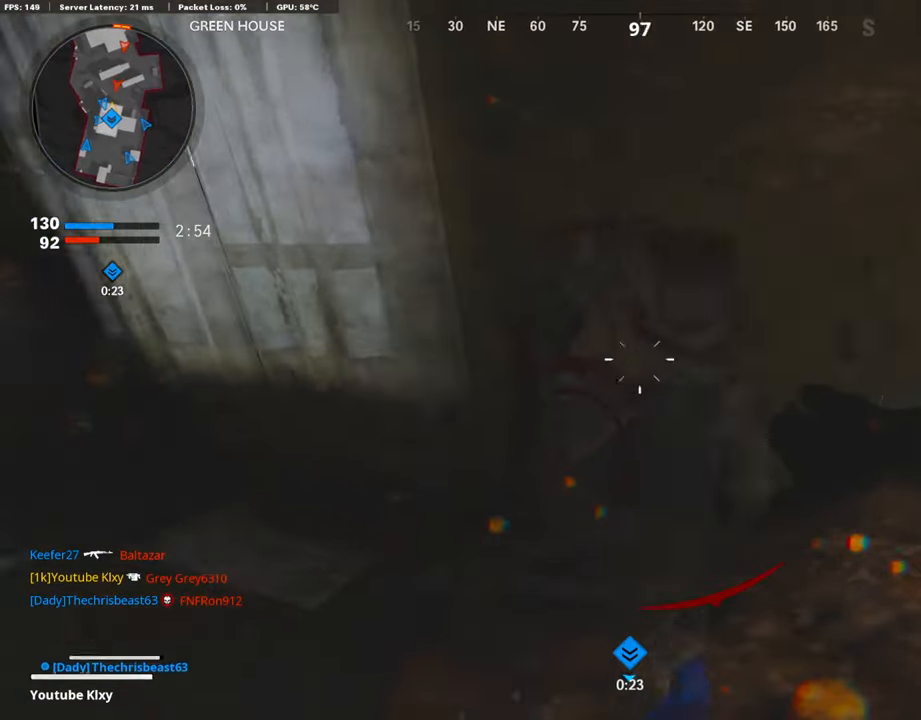
{"buttons": [], "left_stick": "center", "right_stick": "center", "events": [[51, "L3", "up"], [84, "left_stick", "center"], [185, "left_stick", "right"], [286, "left_stick", "center"], [286, "right_stick", "center"]]}
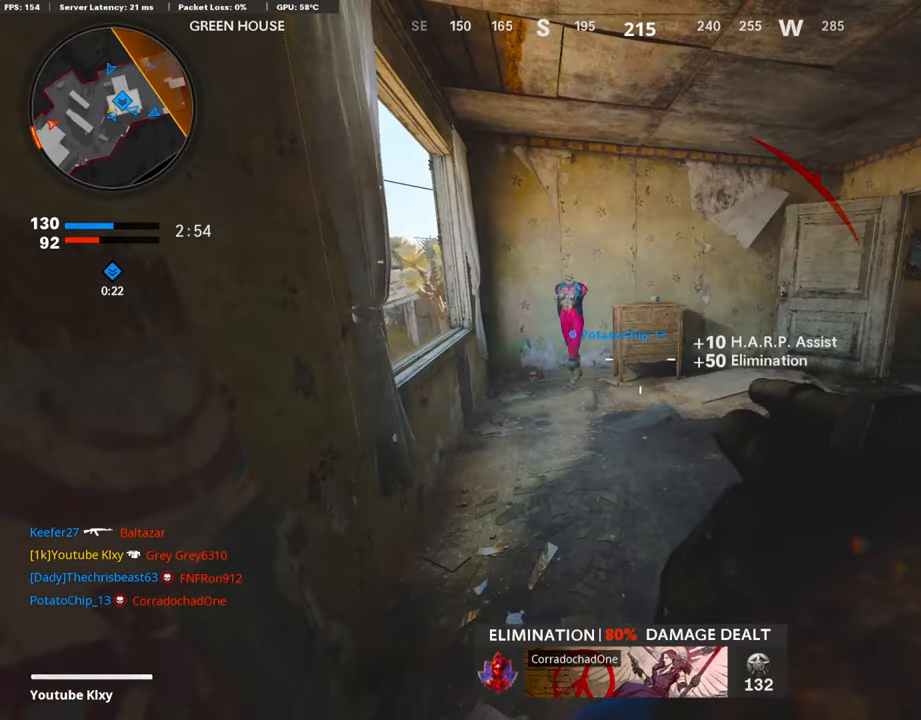
{"buttons": [], "left_stick": "up-right", "right_stick": "right", "events": [[152, "left_stick", "up-right"], [286, "left_stick", "center"], [437, "left_stick", "up-right"], [488, "right_stick", "right"]]}
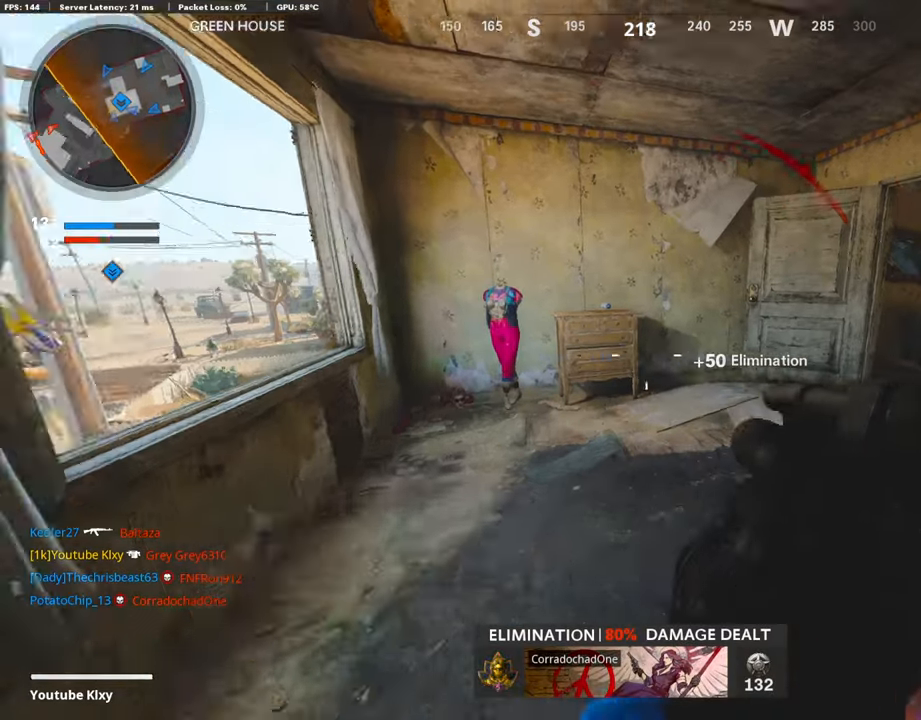
{"buttons": ["L3"], "left_stick": "up", "right_stick": "right", "events": [[17, "L3", "down"], [68, "left_stick", "up"], [135, "right_stick", "center"], [236, "R3", "down"], [421, "L3", "up"], [437, "R3", "up"], [437, "right_stick", "right"], [505, "L3", "down"]]}
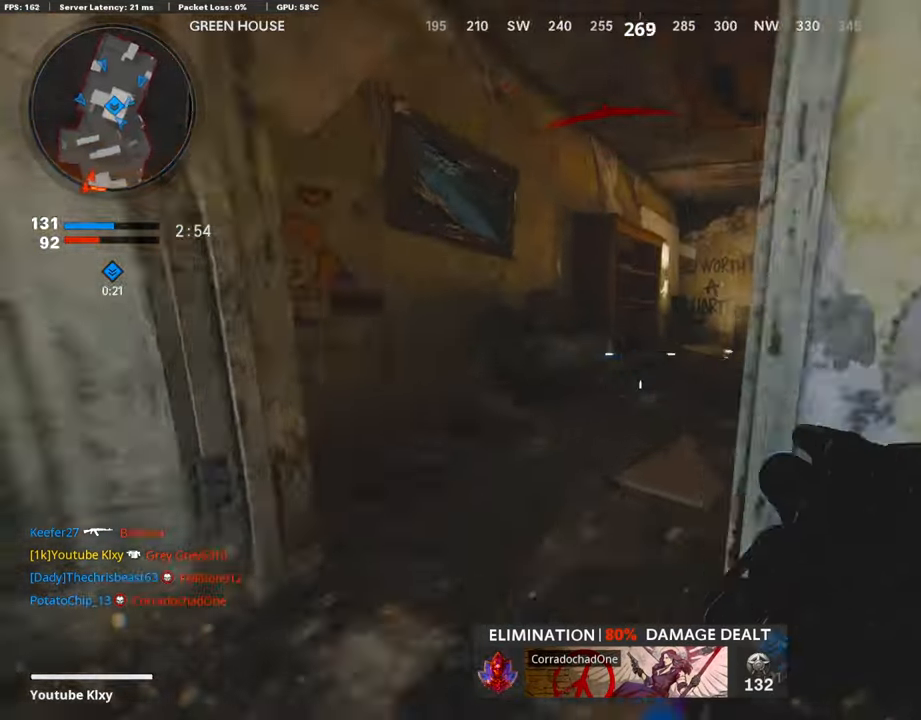
{"buttons": ["L3"], "left_stick": "up-right", "right_stick": "center", "events": [[16, "R3", "down"], [117, "L3", "up"], [117, "R3", "up"], [134, "left_stick", "up-right"], [168, "L3", "down"], [319, "right_stick", "center"]]}
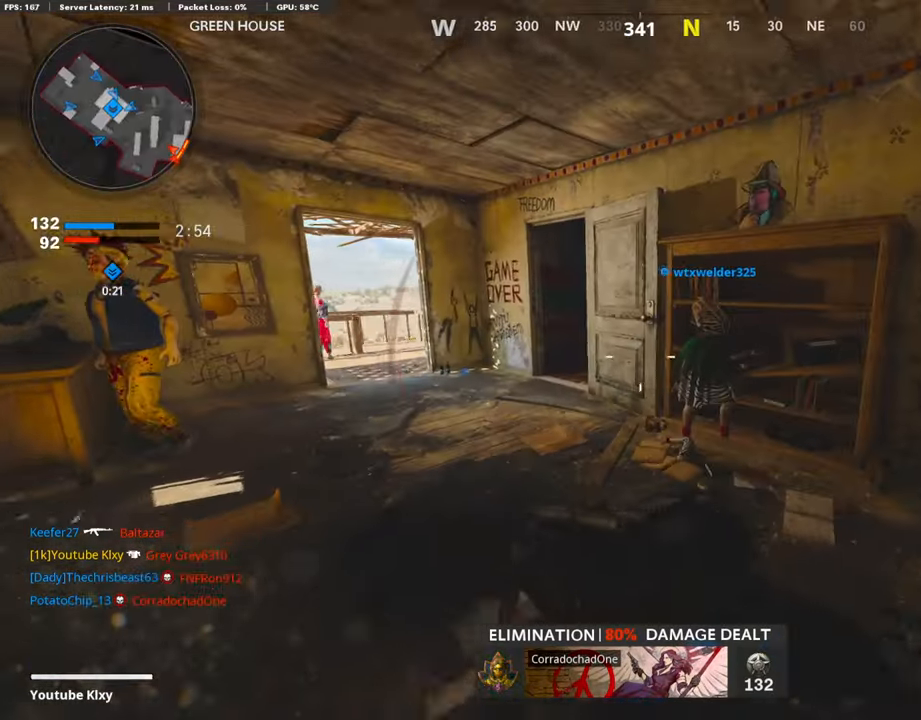
{"buttons": [], "left_stick": "up", "right_stick": "center", "events": [[50, "L3", "up"], [151, "left_stick", "up"], [218, "right_stick", "left"], [252, "L3", "down"], [386, "right_stick", "center"], [487, "L3", "up"]]}
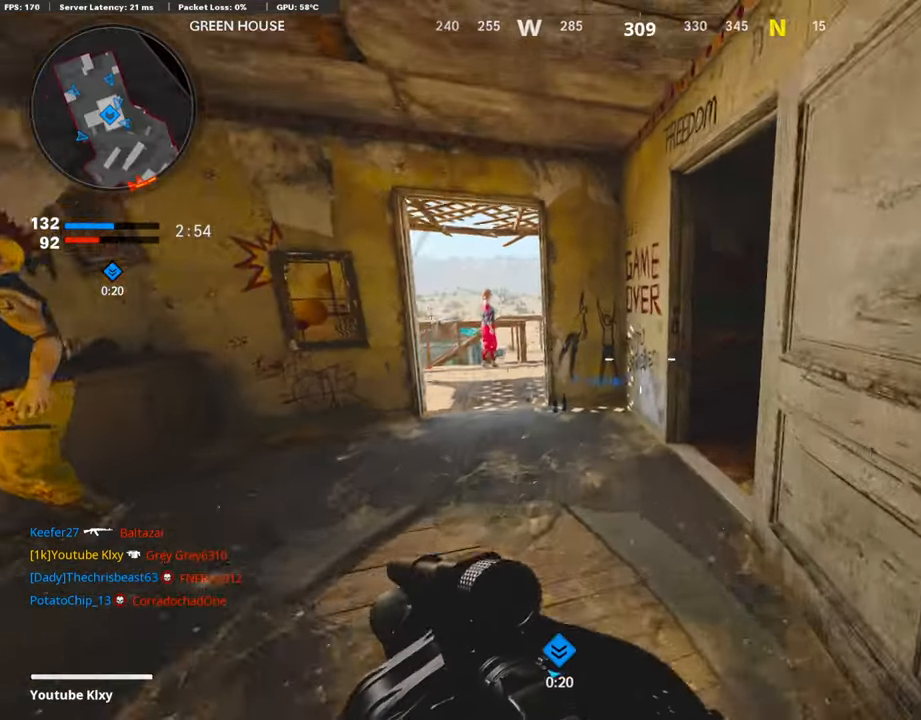
{"buttons": [], "left_stick": "up", "right_stick": "center", "events": [[151, "right_stick", "left"], [471, "right_stick", "center"]]}
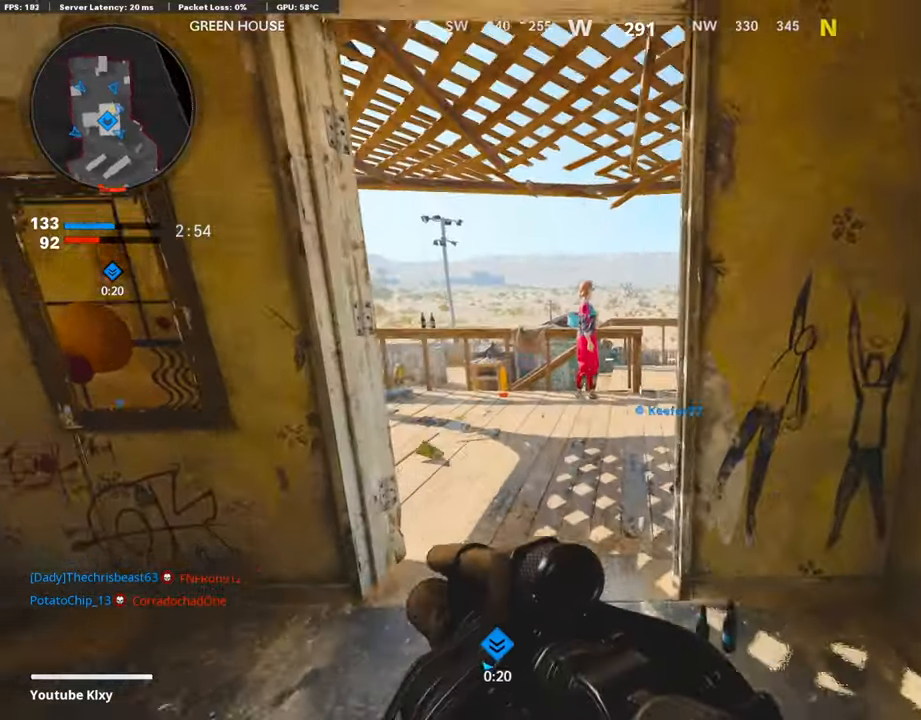
{"buttons": ["CROSS"], "left_stick": "up", "right_stick": "center", "events": [[135, "right_stick", "right"], [336, "right_stick", "center"], [386, "CROSS", "down"]]}